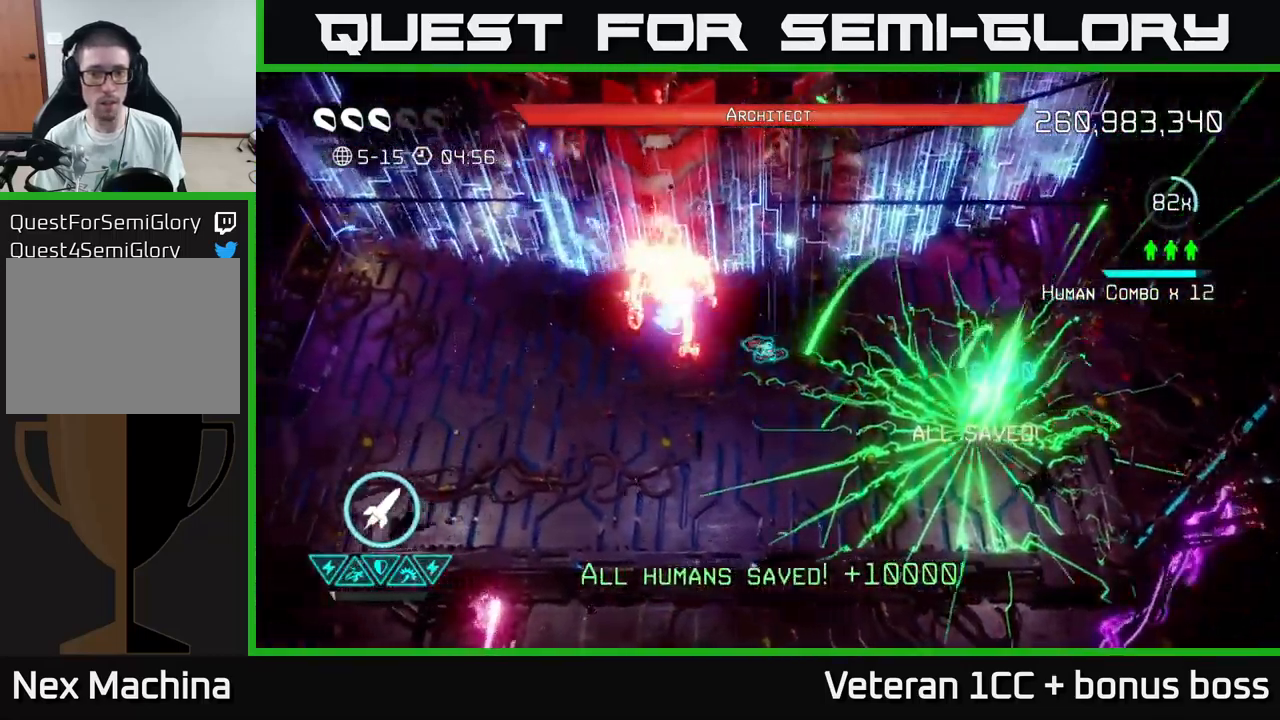
Gameplay with a controller (Xbox layout); each line is a JSON object with the inputs held at the frame after it. "events" lists button and stick changes between this image and that frame as [ms after this image, input, new state], when the widget could be followed in between.
{"buttons": [], "left_stick": "down-left", "right_stick": "up-left", "events": [[50, "left_stick", "center"], [317, "left_stick", "down"], [367, "R2", "down"], [450, "R2", "up"], [484, "left_stick", "down-left"]]}
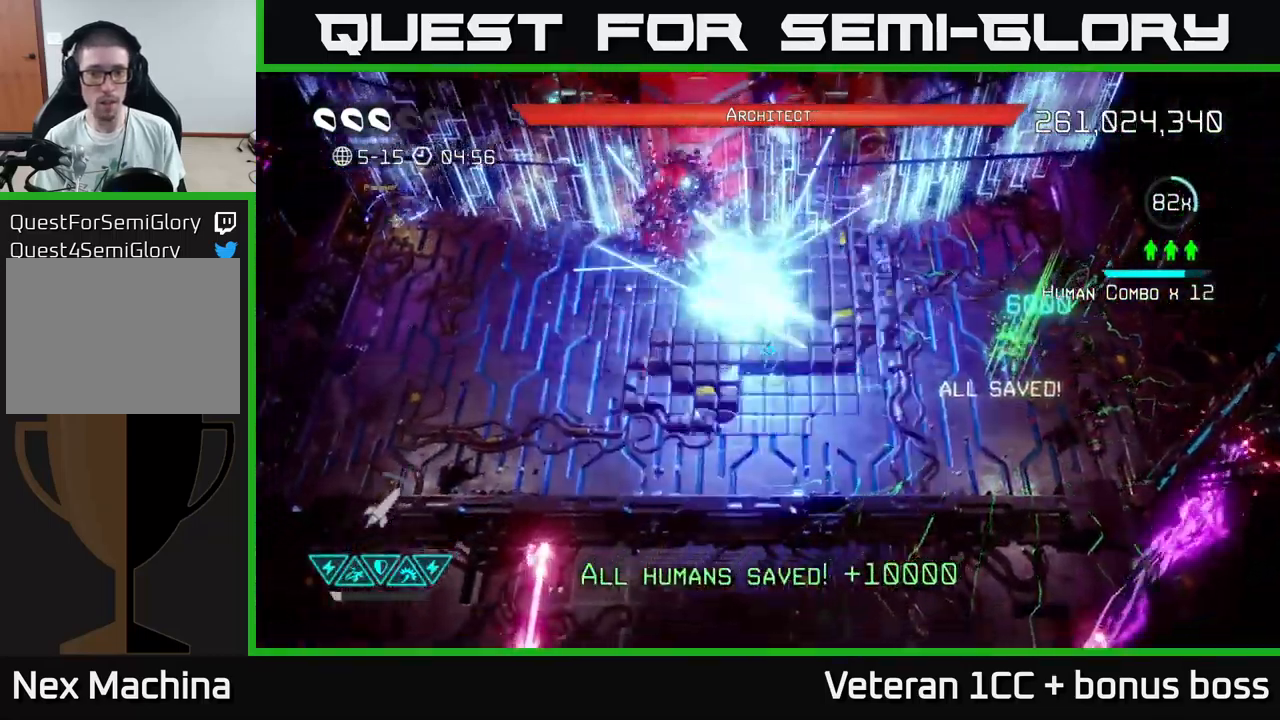
{"buttons": [], "left_stick": "left", "right_stick": "up", "events": [[134, "right_stick", "up"], [334, "left_stick", "up-left"], [350, "right_stick", "center"], [484, "left_stick", "left"], [484, "right_stick", "up"]]}
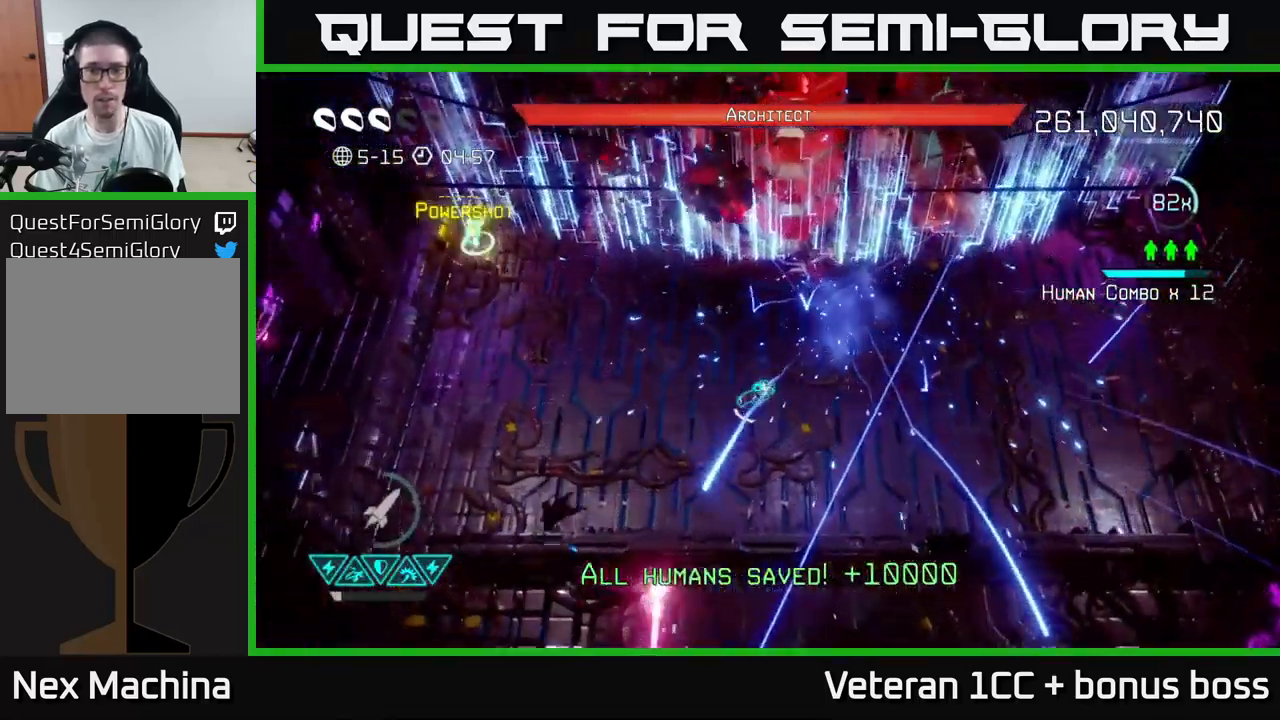
{"buttons": [], "left_stick": "up-right", "right_stick": "up", "events": [[100, "left_stick", "center"], [334, "left_stick", "up-right"]]}
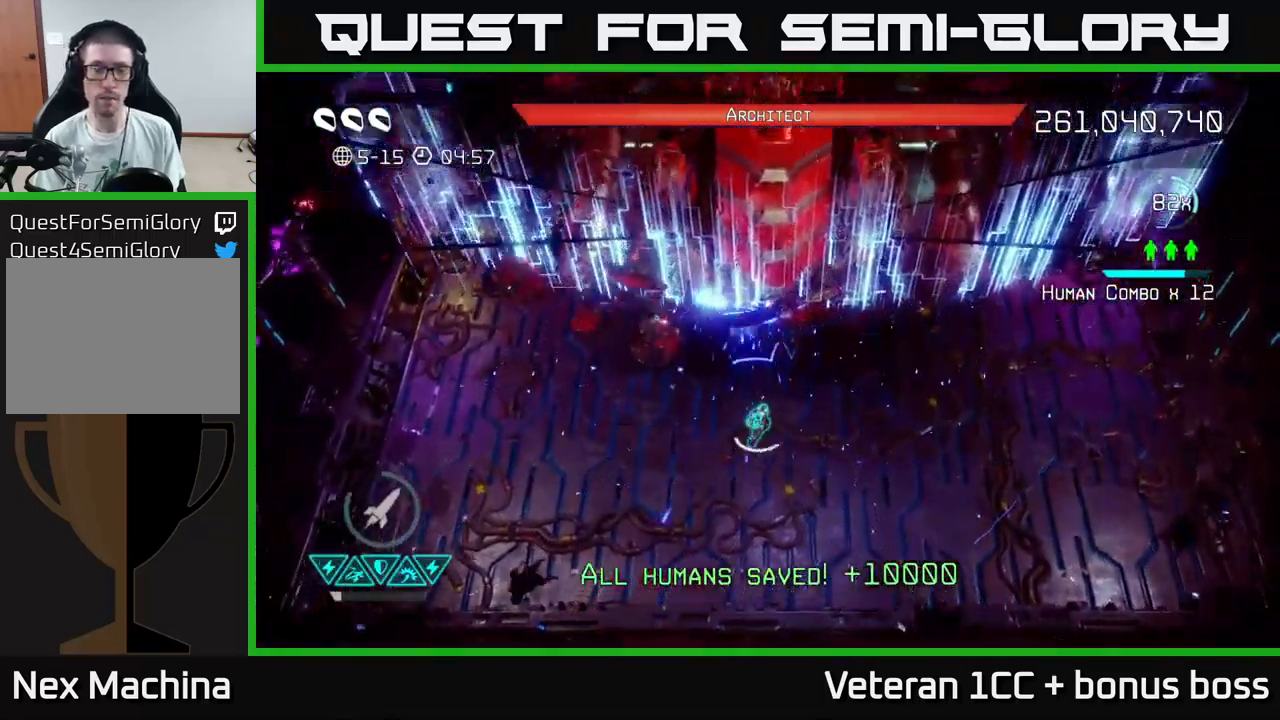
{"buttons": [], "left_stick": "center", "right_stick": "up", "events": [[150, "left_stick", "center"]]}
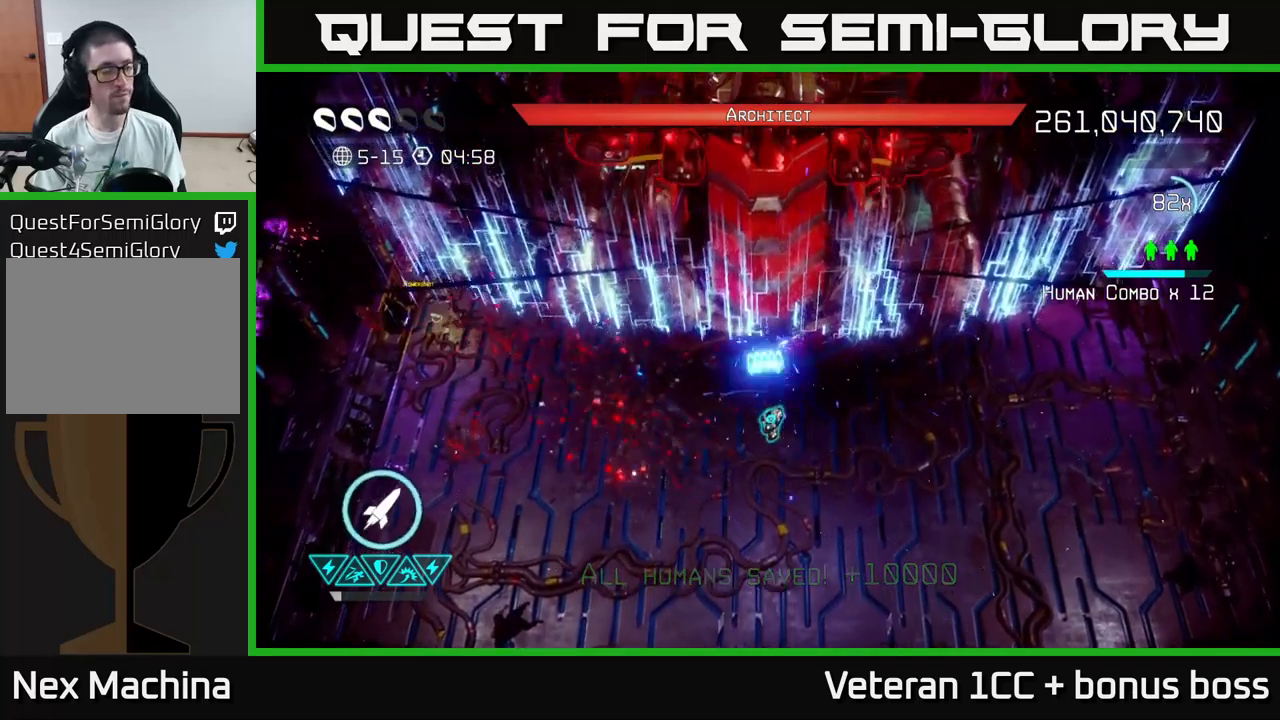
{"buttons": [], "left_stick": "right", "right_stick": "up", "events": [[433, "left_stick", "right"]]}
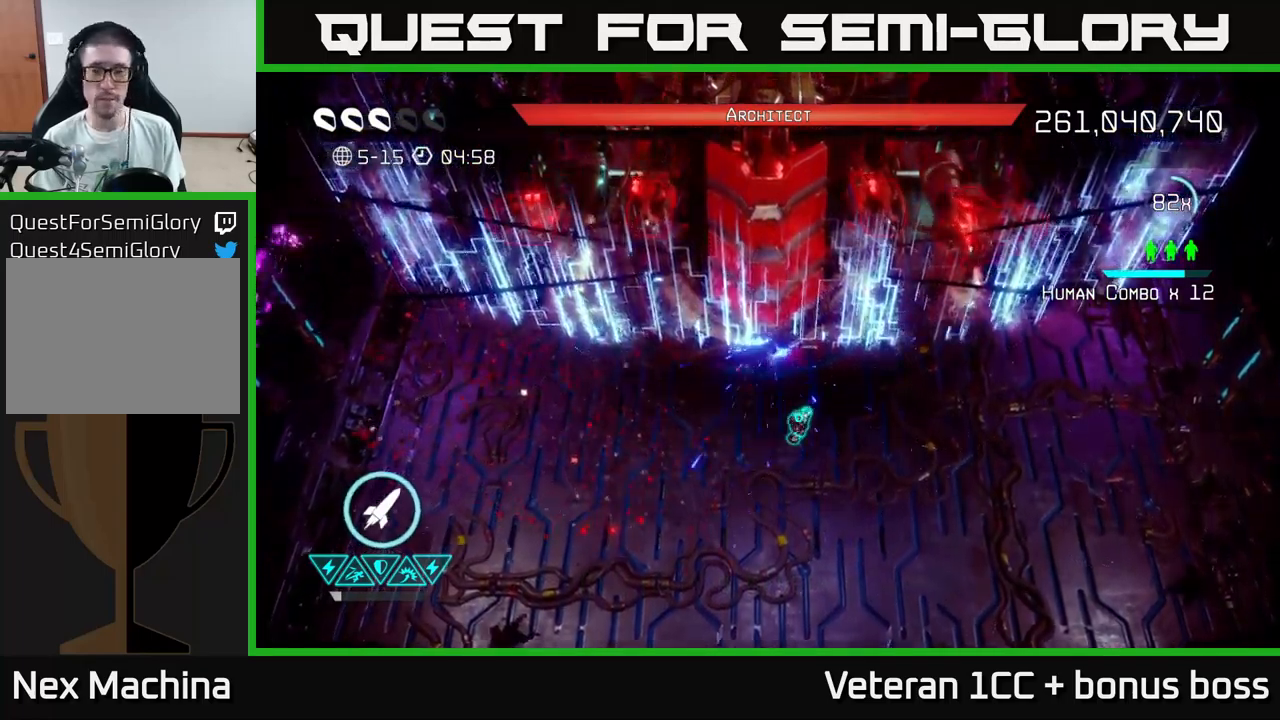
{"buttons": [], "left_stick": "center", "right_stick": "up", "events": [[83, "left_stick", "up"], [150, "left_stick", "center"]]}
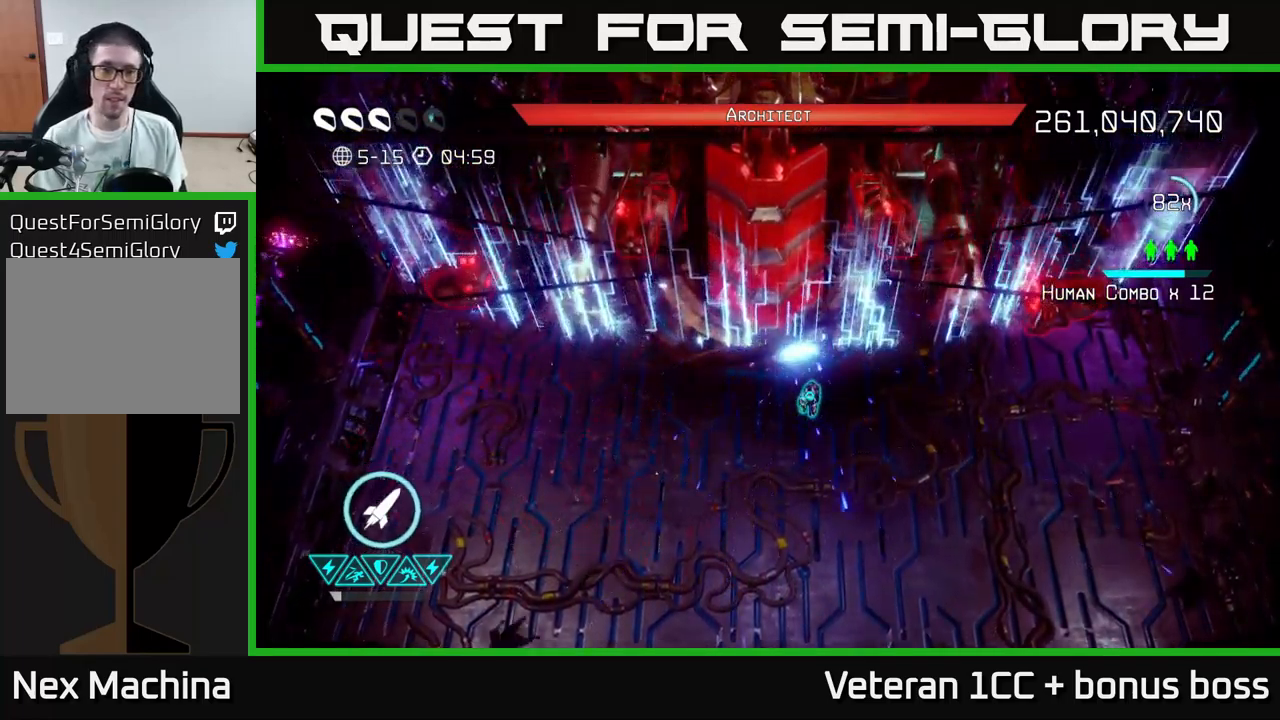
{"buttons": [], "left_stick": "center", "right_stick": "up", "events": [[233, "left_stick", "up"], [333, "left_stick", "center"]]}
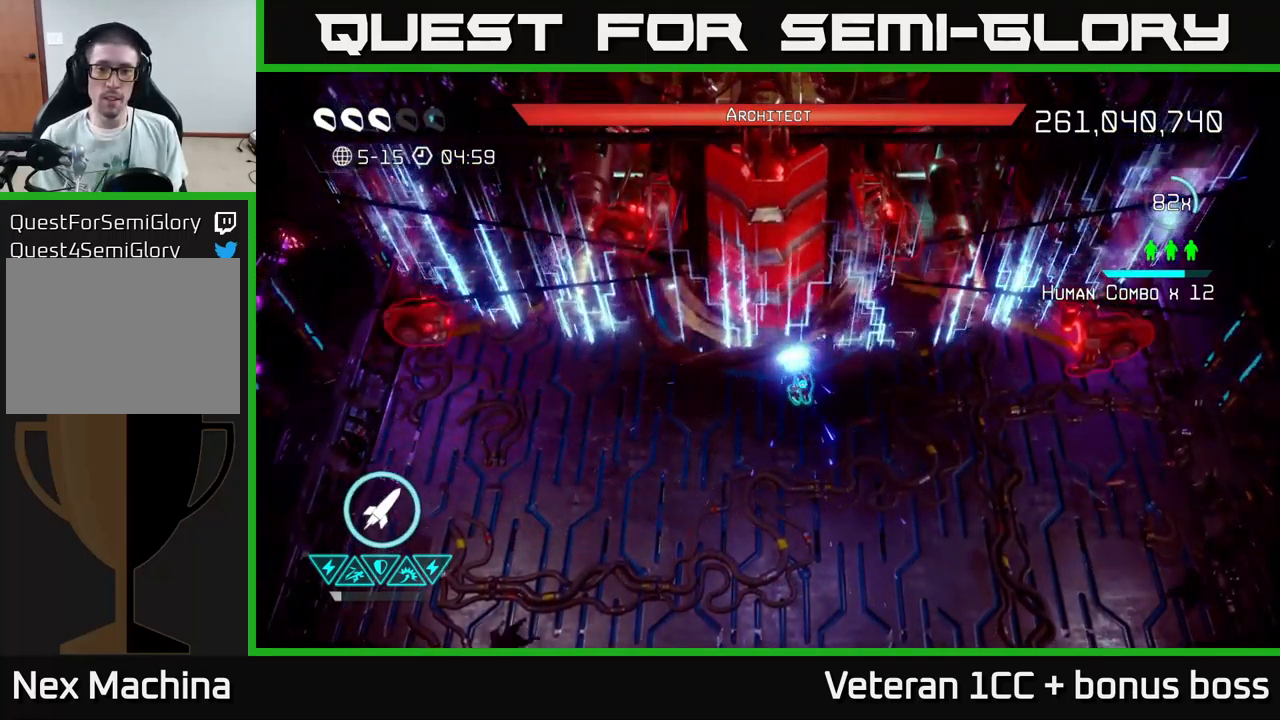
{"buttons": [], "left_stick": "center", "right_stick": "up", "events": [[266, "left_stick", "down"], [416, "left_stick", "center"]]}
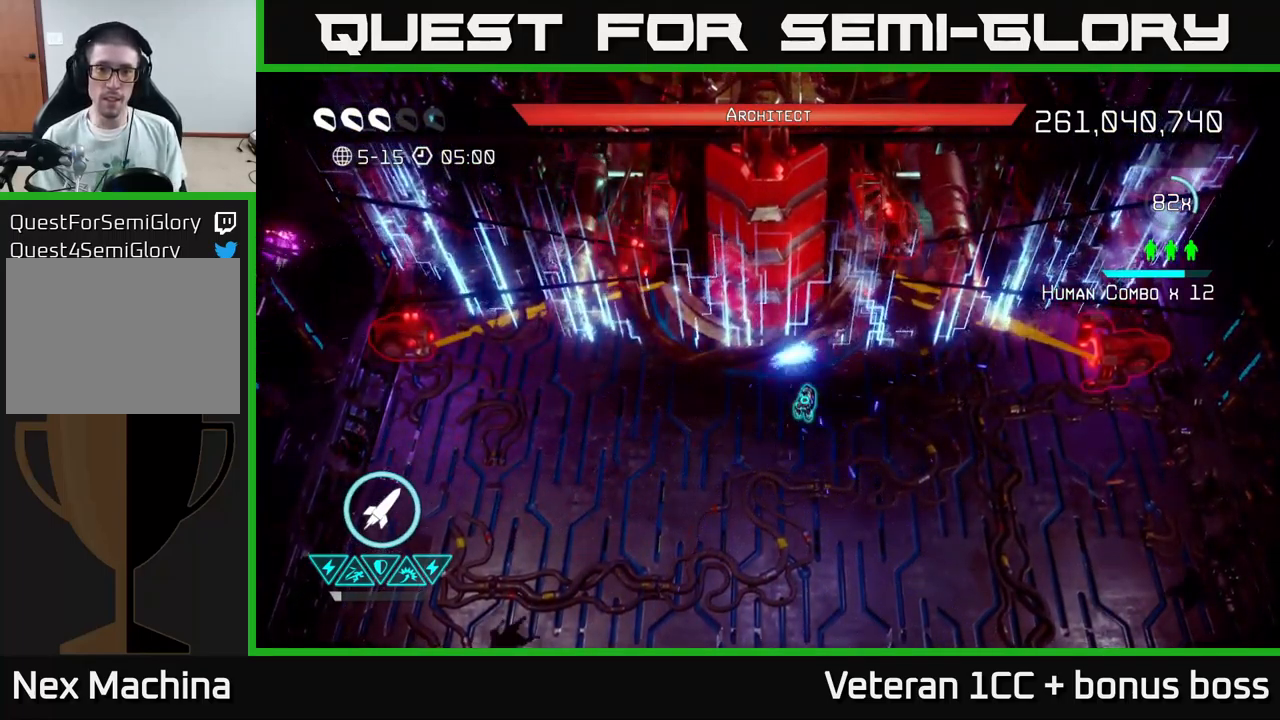
{"buttons": [], "left_stick": "center", "right_stick": "up", "events": []}
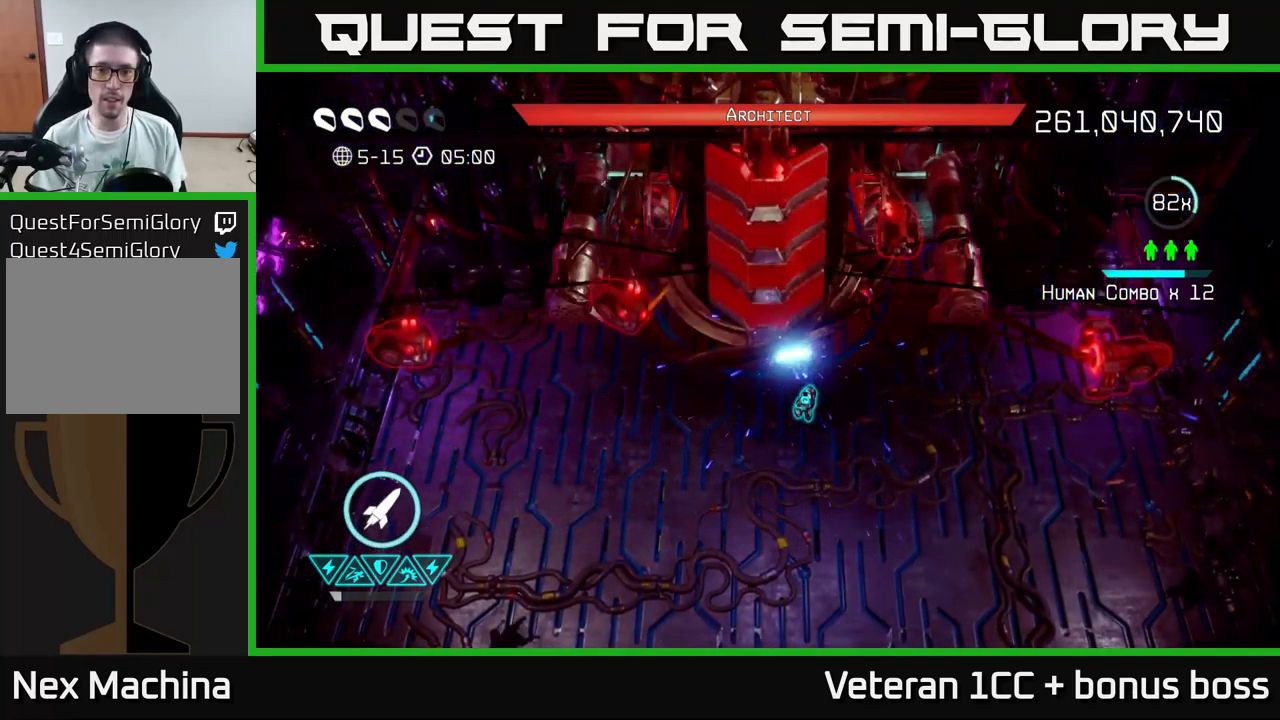
{"buttons": ["R2"], "left_stick": "center", "right_stick": "up", "events": [[216, "R2", "down"], [300, "R2", "up"], [350, "R2", "down"], [433, "R2", "up"], [466, "R2", "down"]]}
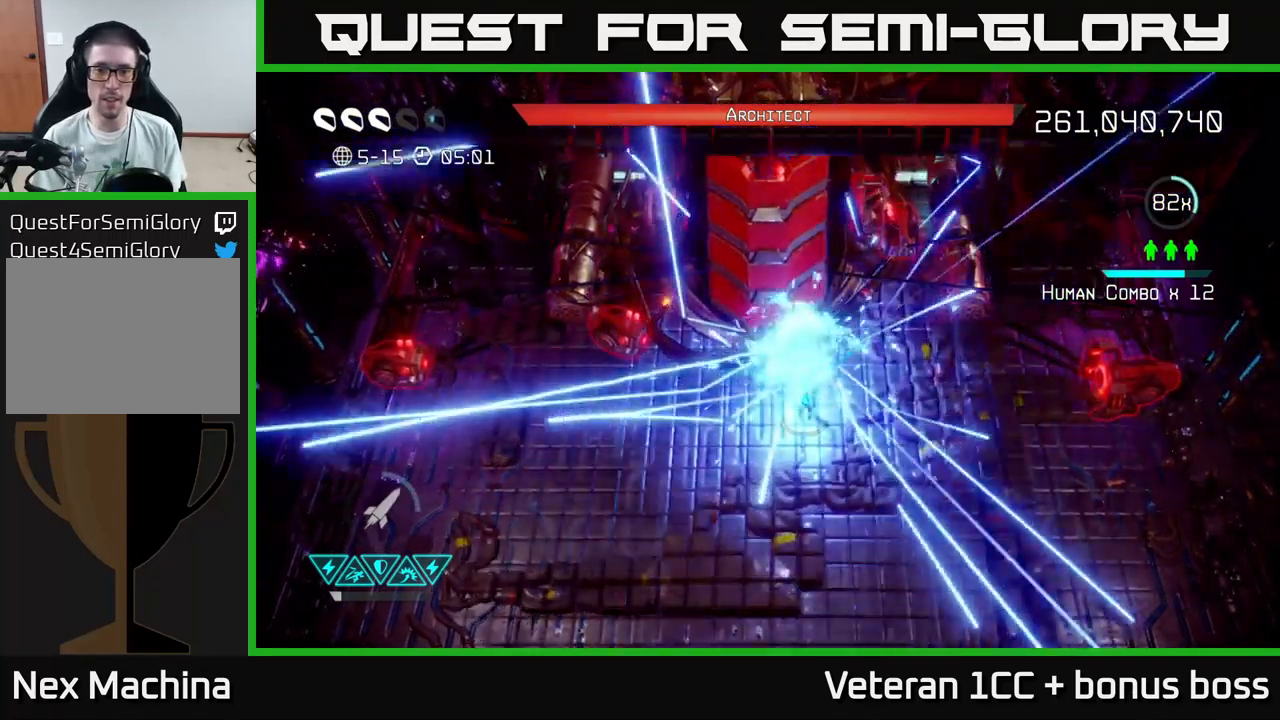
{"buttons": [], "left_stick": "center", "right_stick": "up", "events": [[66, "R2", "up"]]}
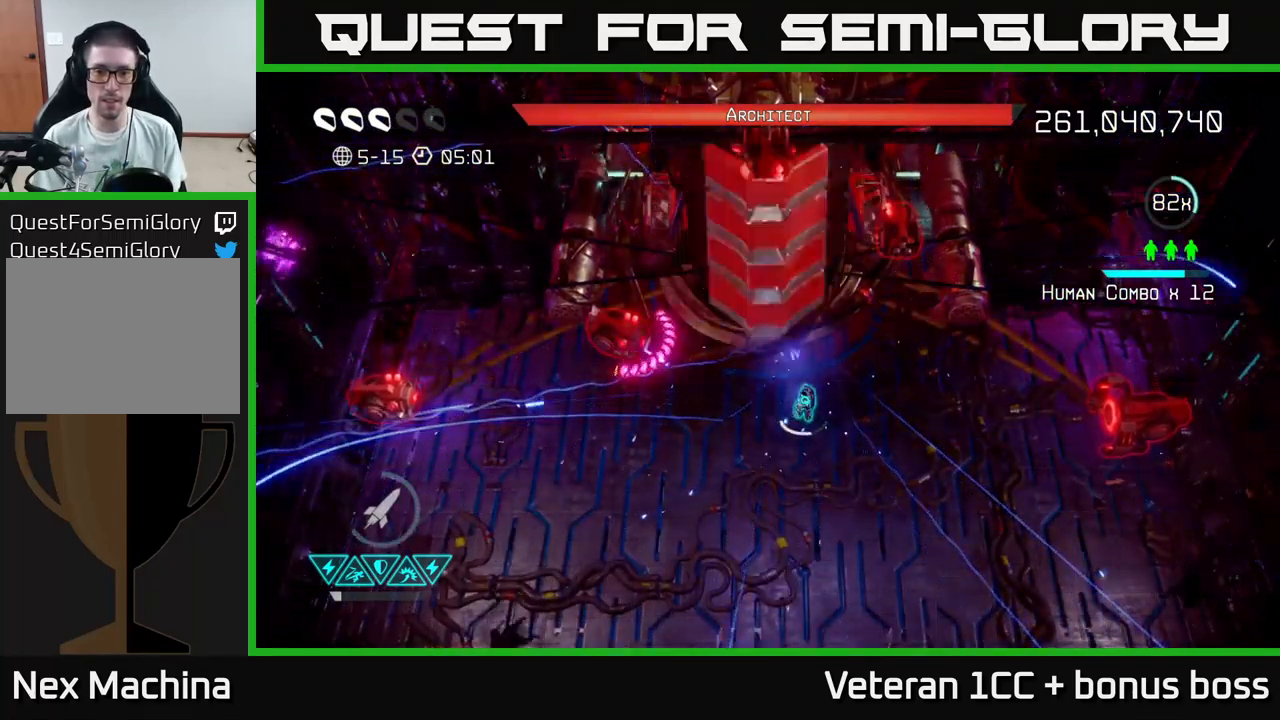
{"buttons": [], "left_stick": "center", "right_stick": "up", "events": [[300, "left_stick", "down-right"], [483, "left_stick", "center"]]}
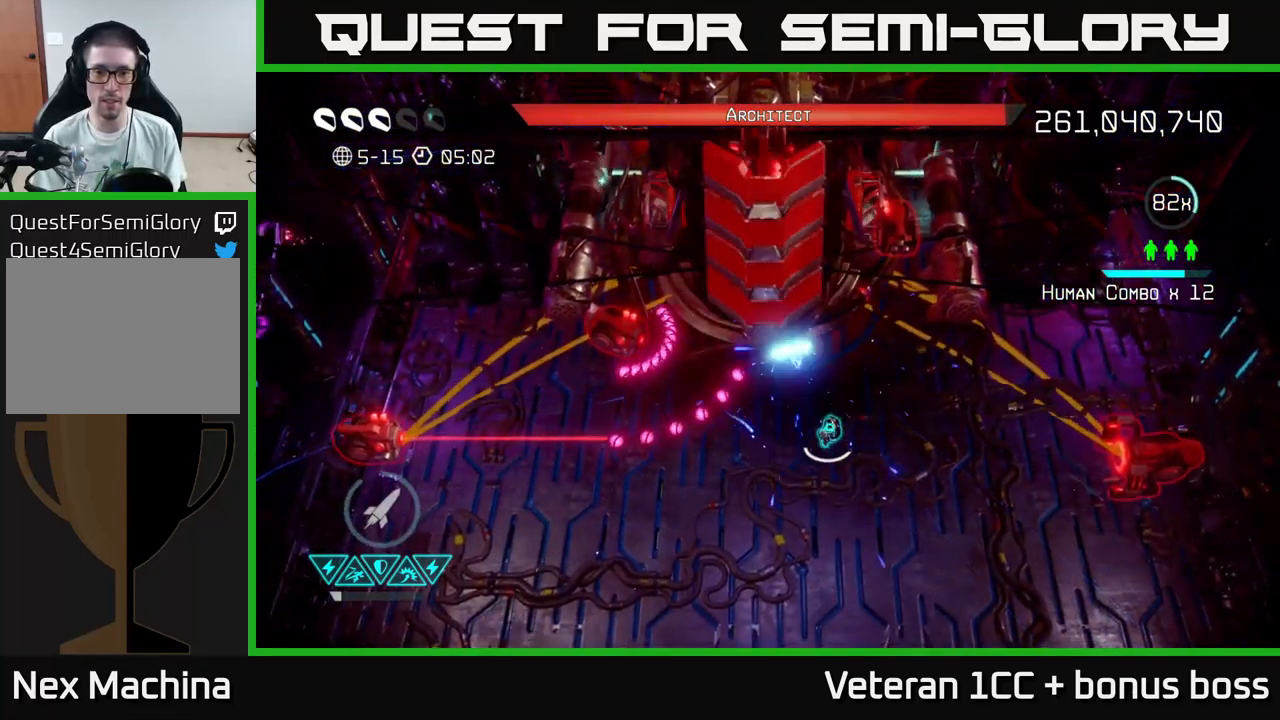
{"buttons": [], "left_stick": "center", "right_stick": "up", "events": [[266, "R2", "down"], [366, "R2", "up"], [433, "R2", "down"], [500, "R2", "up"]]}
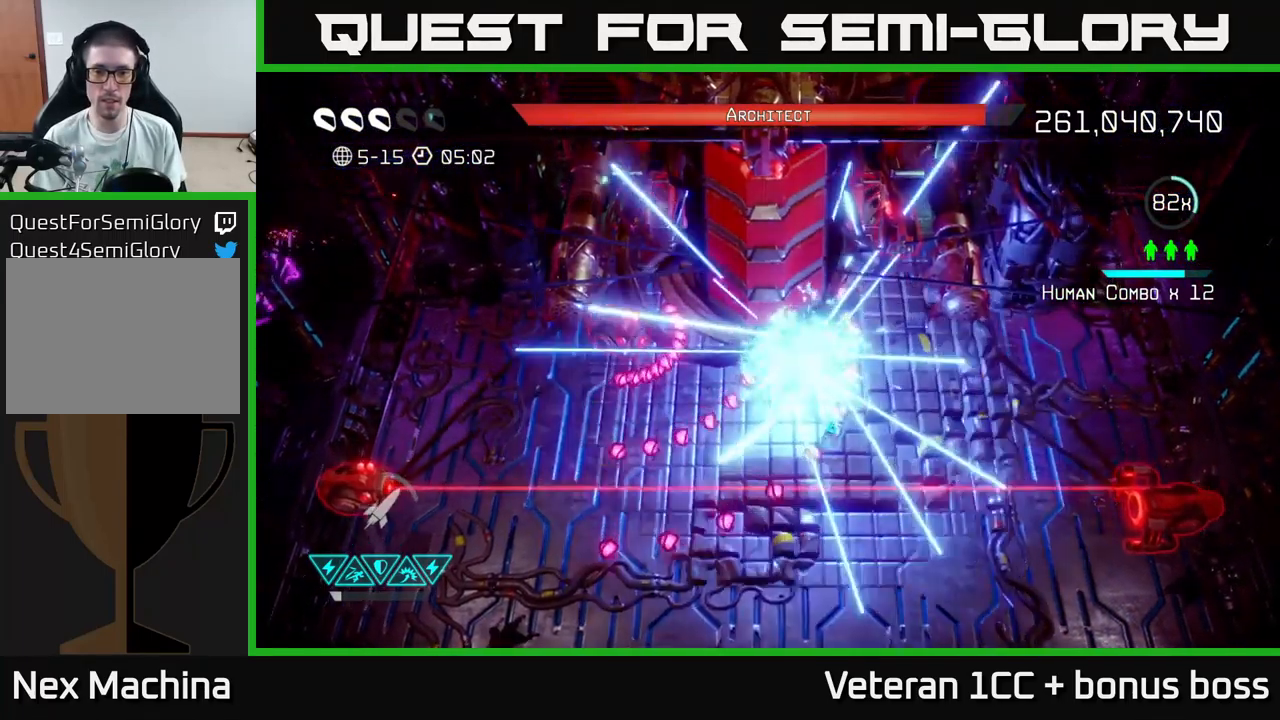
{"buttons": [], "left_stick": "right", "right_stick": "up", "events": [[83, "R2", "down"], [133, "left_stick", "down"], [167, "R2", "up"], [217, "left_stick", "center"], [333, "left_stick", "down"], [467, "left_stick", "right"]]}
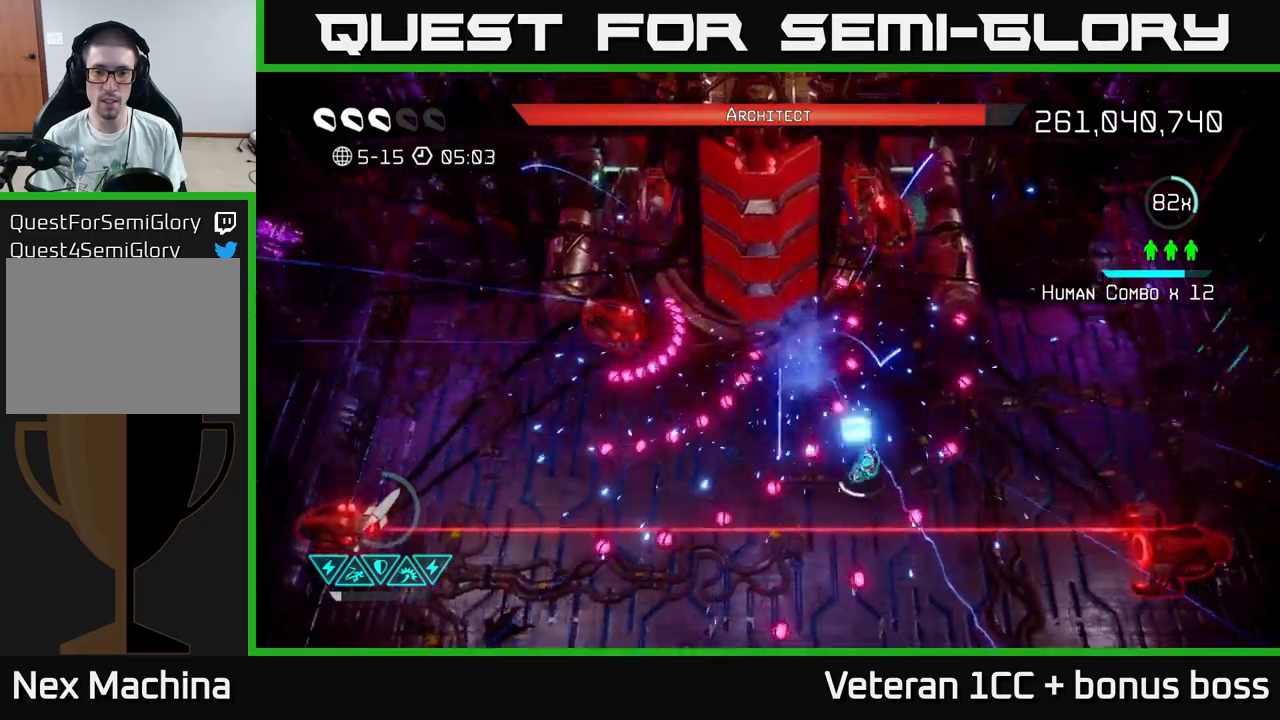
{"buttons": [], "left_stick": "center", "right_stick": "up", "events": [[50, "left_stick", "center"]]}
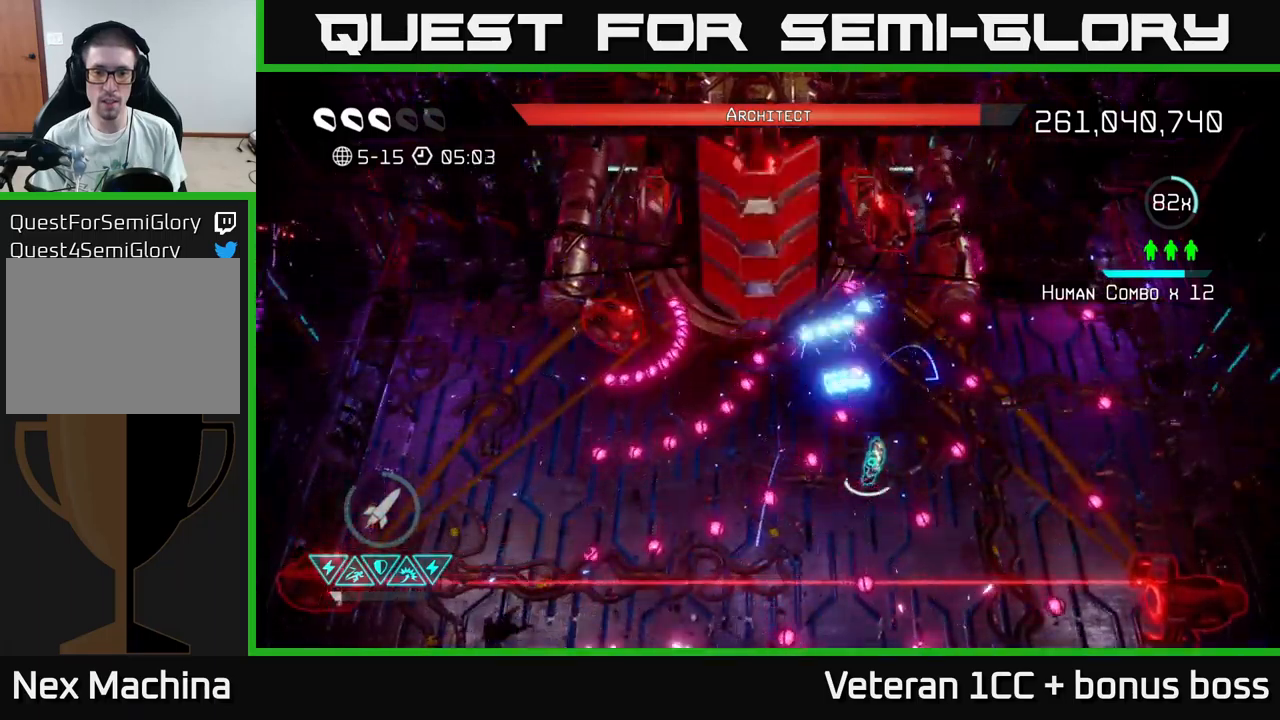
{"buttons": [], "left_stick": "center", "right_stick": "up", "events": [[217, "R2", "down"], [300, "R2", "up"], [400, "R2", "down"], [483, "R2", "up"]]}
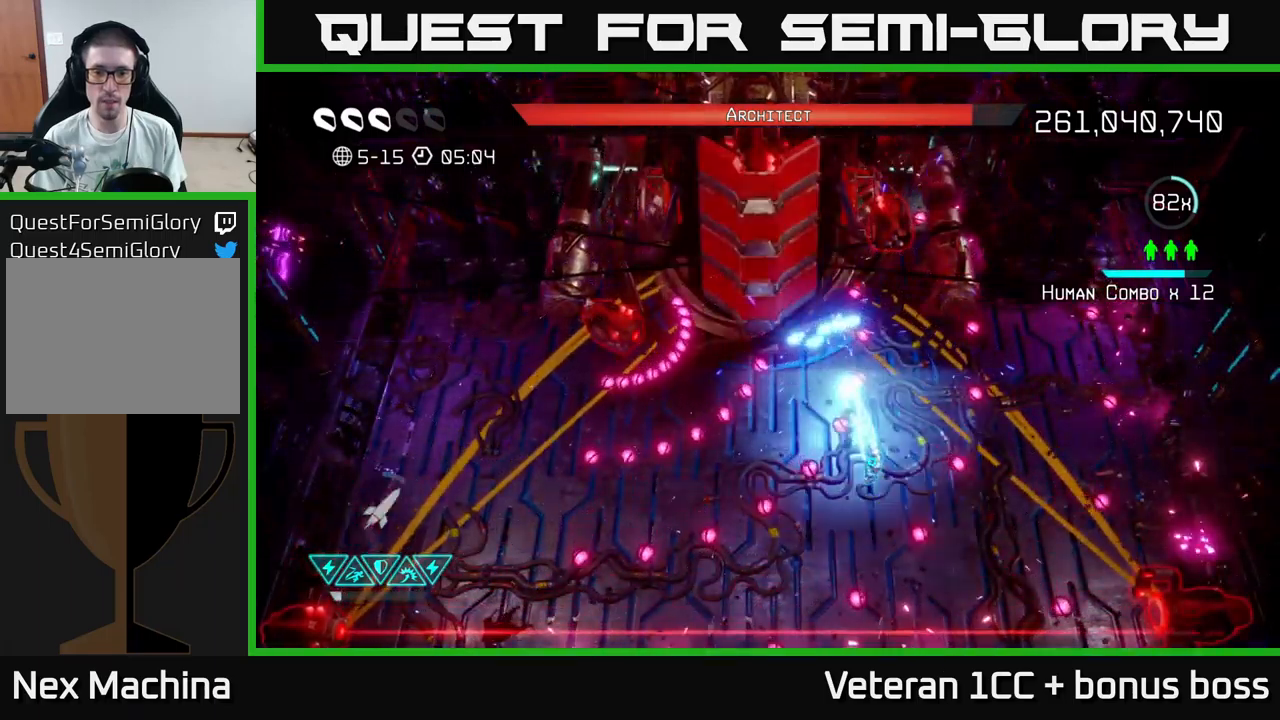
{"buttons": [], "left_stick": "center", "right_stick": "up", "events": [[33, "R2", "down"], [117, "R2", "up"], [167, "R2", "down"], [267, "R2", "up"], [350, "R2", "down"], [433, "R2", "up"]]}
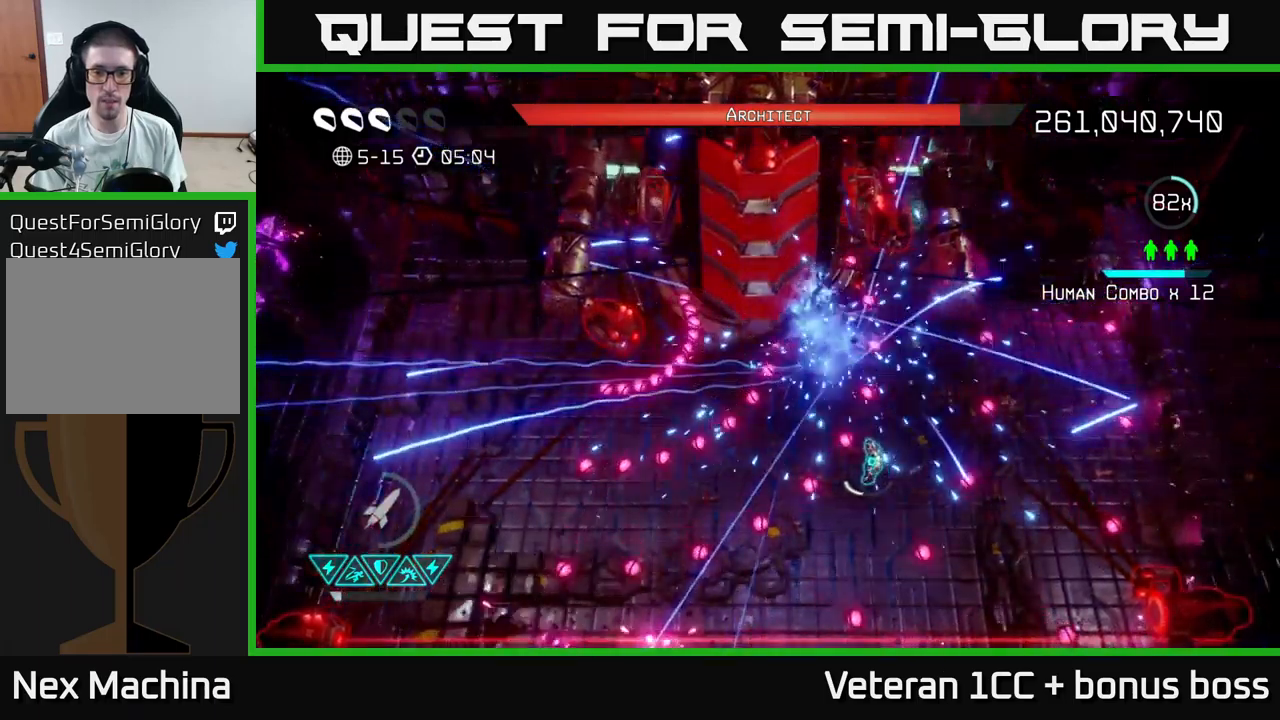
{"buttons": [], "left_stick": "center", "right_stick": "up", "events": [[67, "left_stick", "down"], [233, "left_stick", "center"]]}
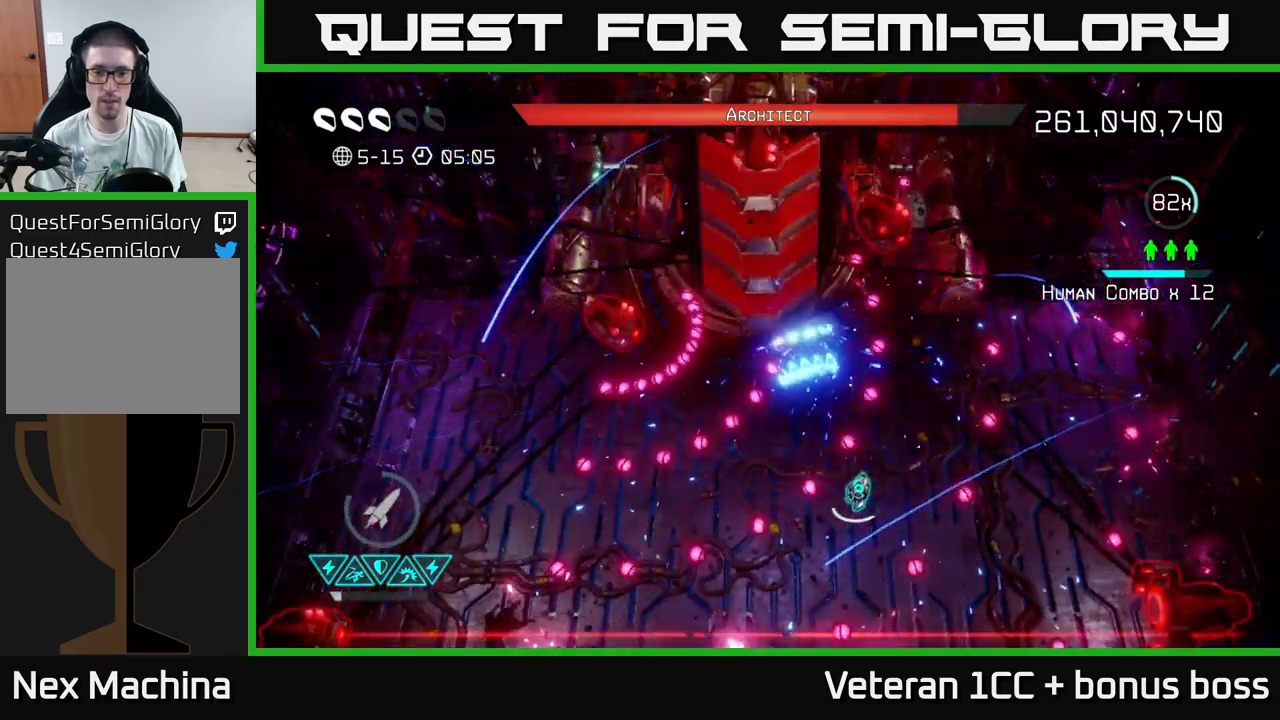
{"buttons": [], "left_stick": "center", "right_stick": "up", "events": [[350, "R2", "down"], [417, "R2", "up"]]}
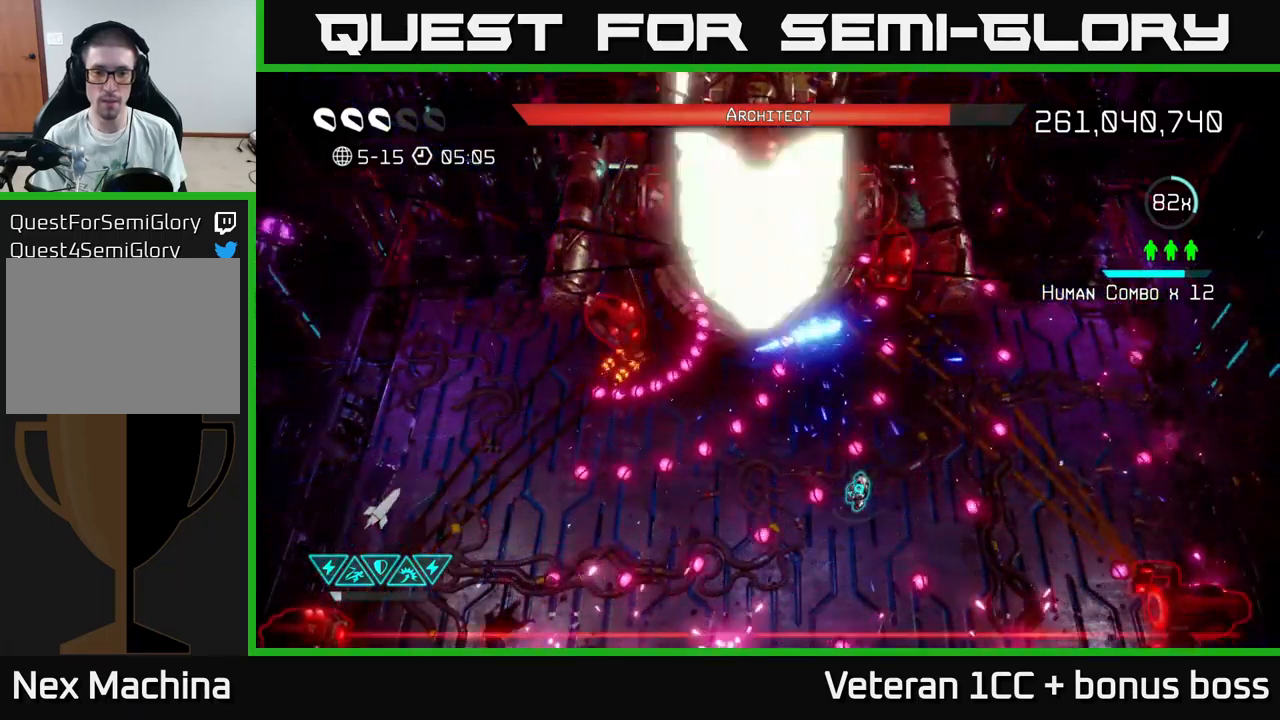
{"buttons": [], "left_stick": "center", "right_stick": "up", "events": [[17, "R2", "down"], [83, "R2", "up"], [133, "R2", "down"], [217, "R2", "up"]]}
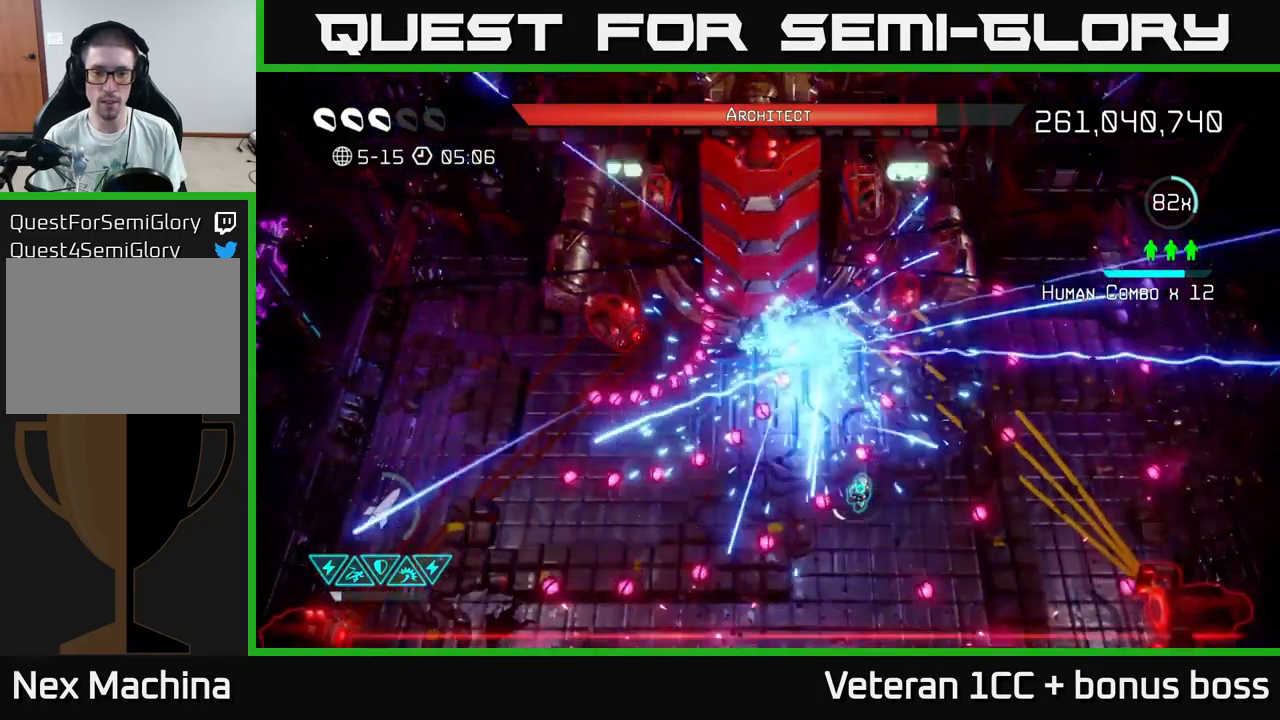
{"buttons": [], "left_stick": "center", "right_stick": "up", "events": [[333, "left_stick", "left"], [433, "left_stick", "center"]]}
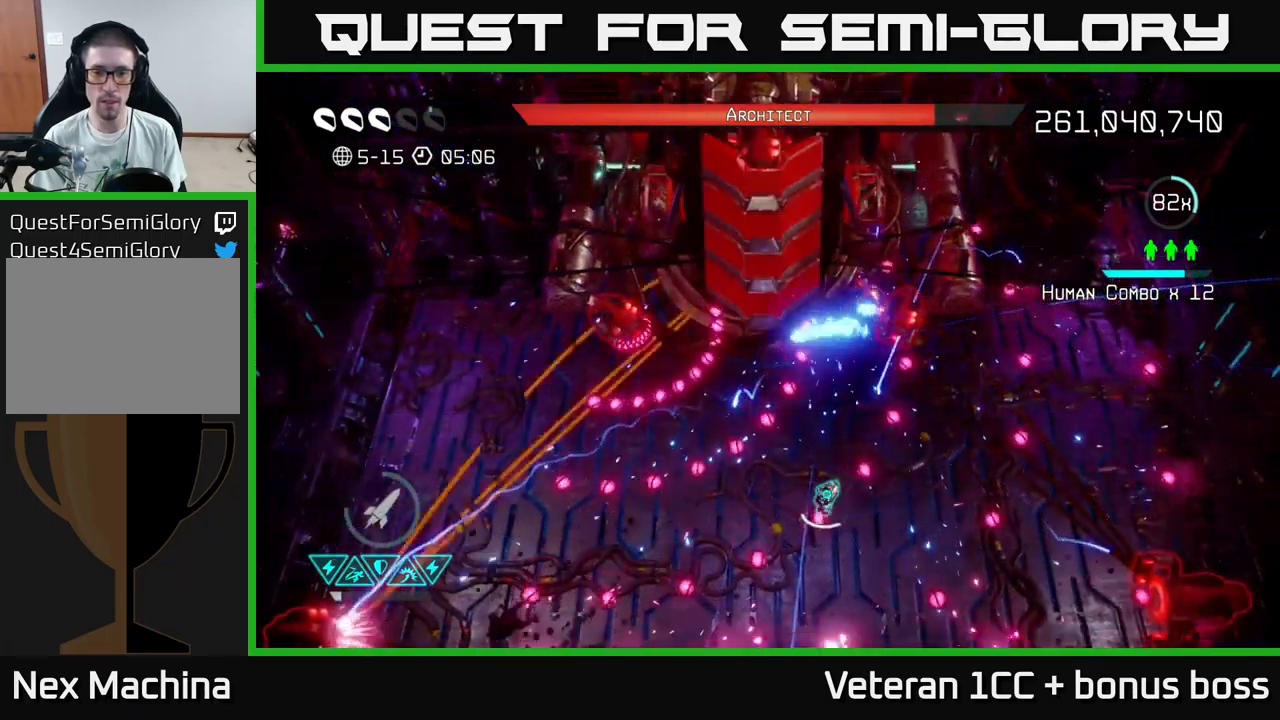
{"buttons": [], "left_stick": "up", "right_stick": "up-right", "events": [[400, "right_stick", "up-right"], [500, "left_stick", "up"]]}
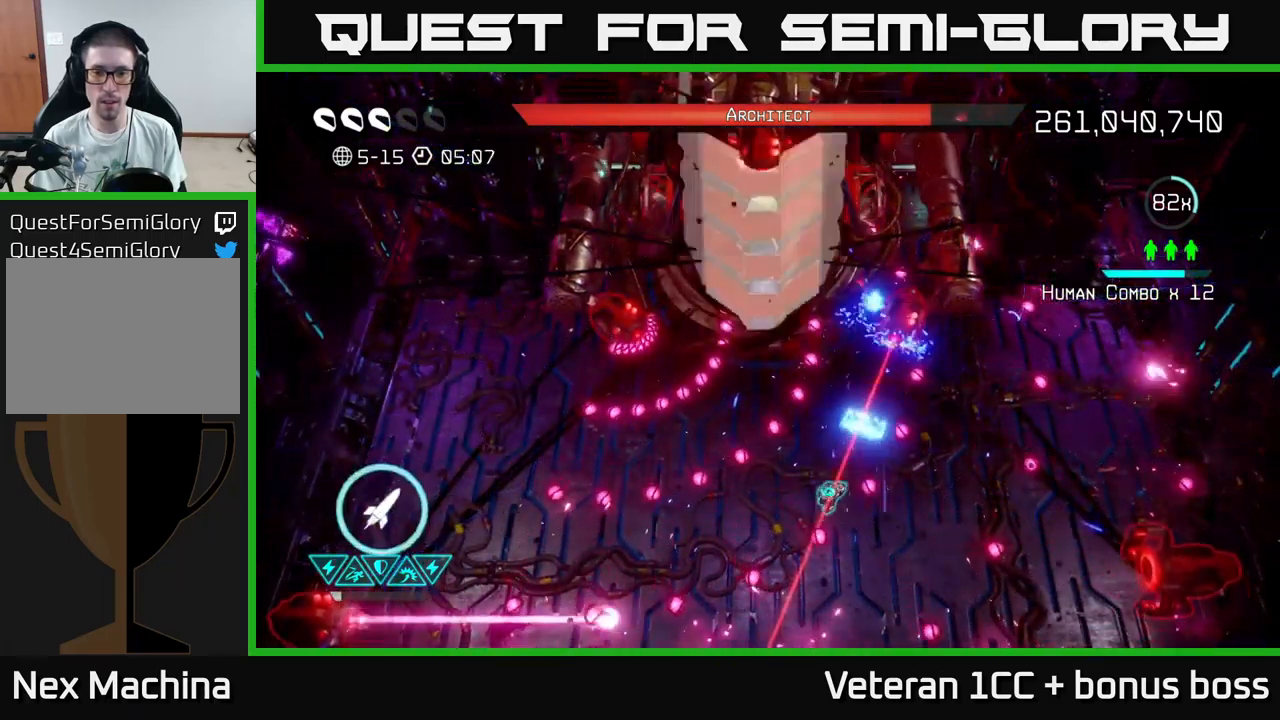
{"buttons": [], "left_stick": "center", "right_stick": "up-right", "events": [[17, "left_stick", "up-right"], [67, "R2", "down"], [117, "left_stick", "center"], [167, "R2", "up"], [233, "R2", "down"], [267, "left_stick", "down"], [333, "R2", "up"], [450, "left_stick", "center"]]}
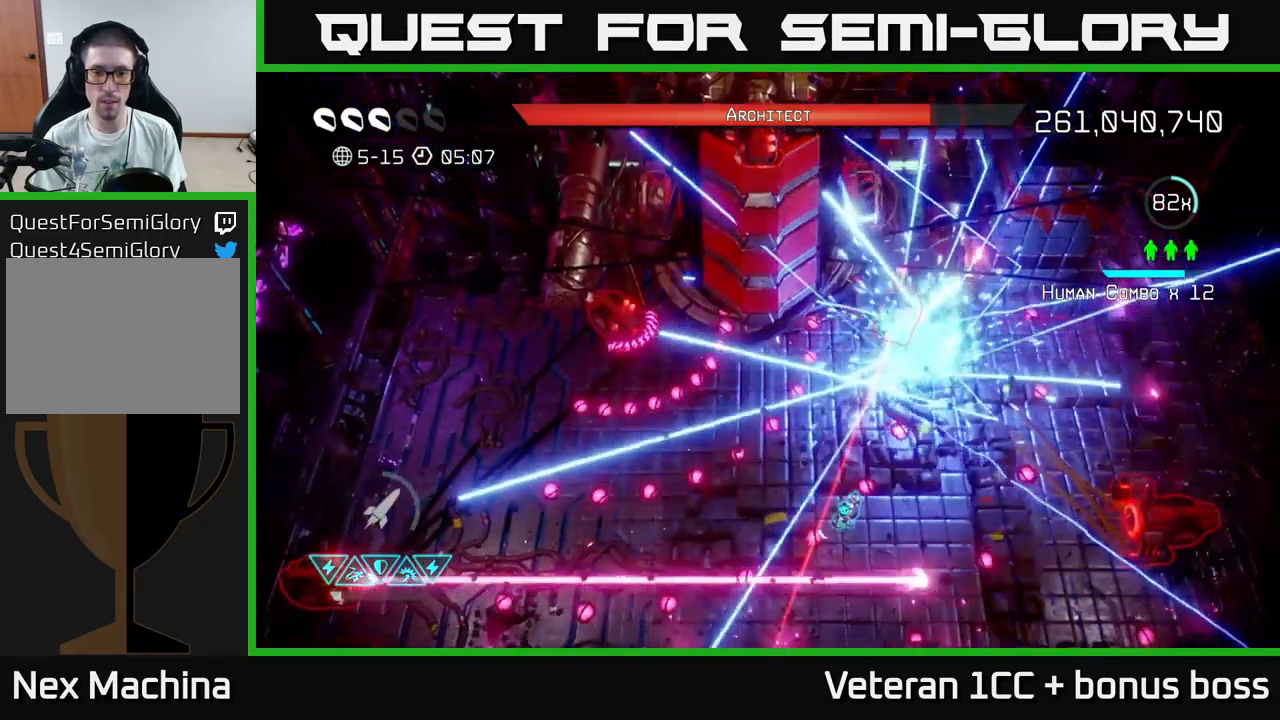
{"buttons": [], "left_stick": "down", "right_stick": "up", "events": [[133, "left_stick", "up-right"], [450, "right_stick", "up"], [500, "left_stick", "down"]]}
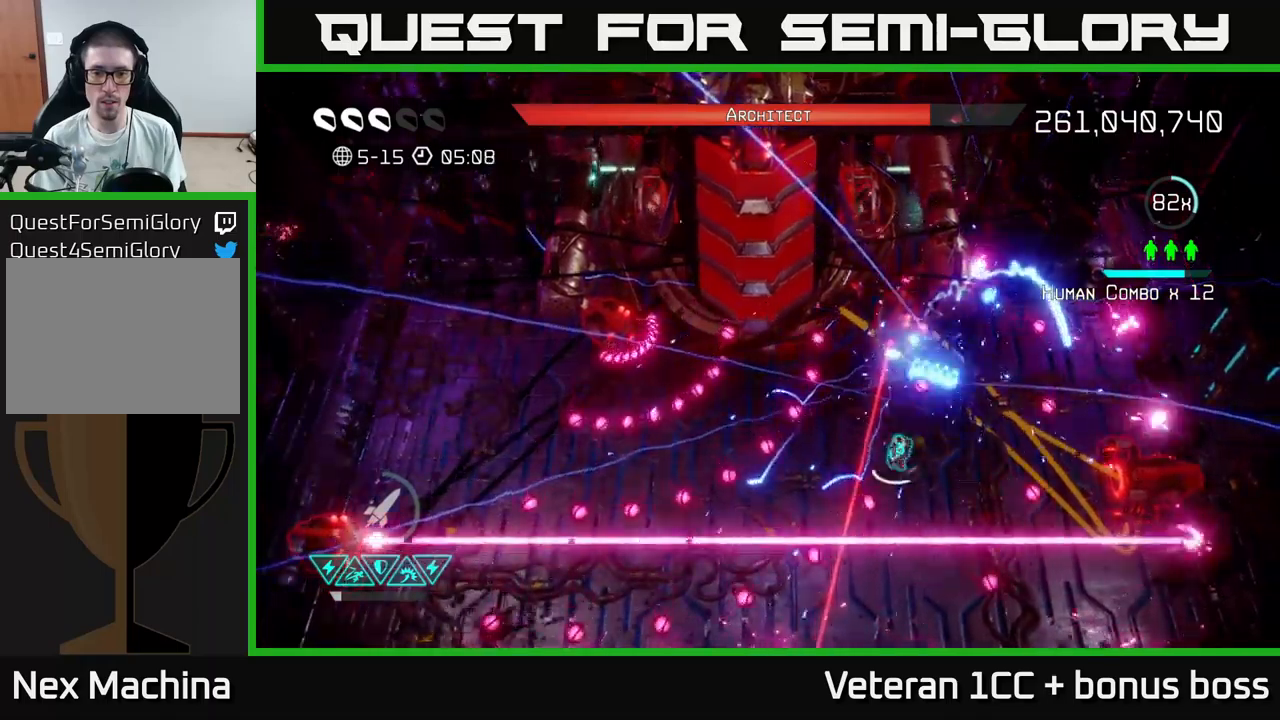
{"buttons": [], "left_stick": "down", "right_stick": "up", "events": [[50, "L2", "down"], [184, "L2", "up"], [184, "left_stick", "down-right"], [434, "left_stick", "down"]]}
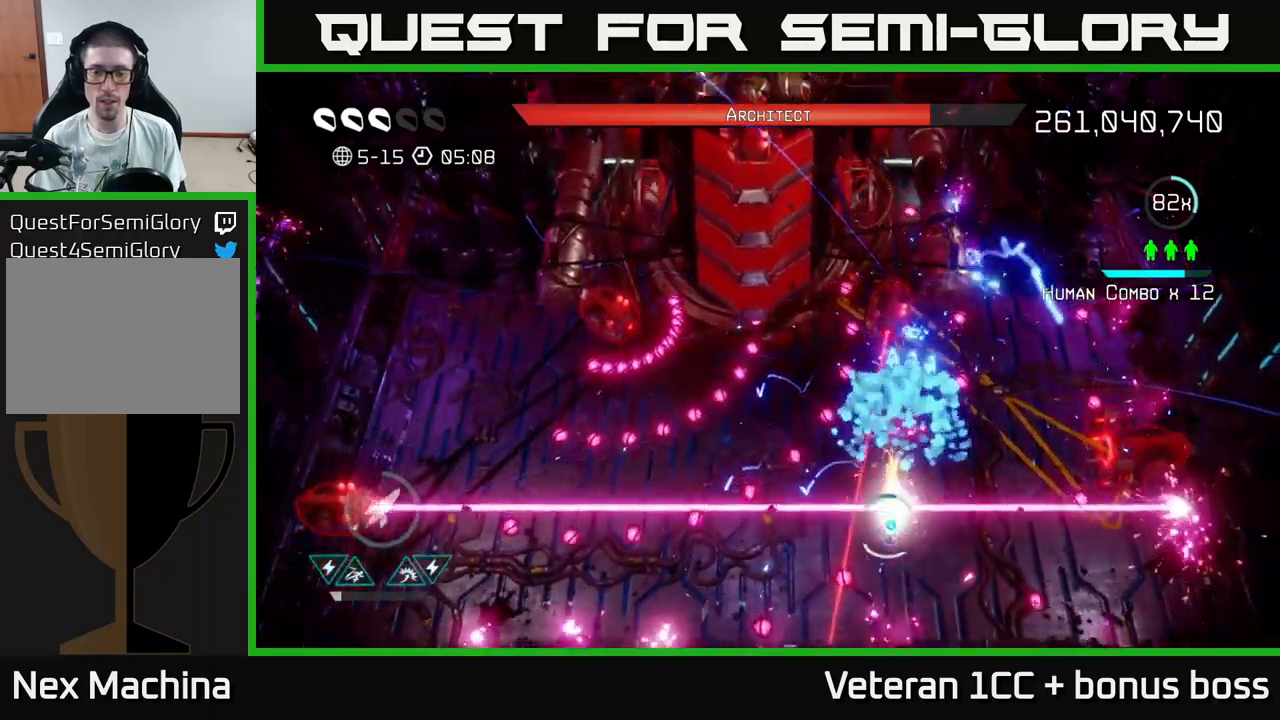
{"buttons": ["R2"], "left_stick": "center", "right_stick": "up", "events": [[117, "left_stick", "down-right"], [250, "left_stick", "up-right"], [417, "R2", "down"], [450, "left_stick", "center"]]}
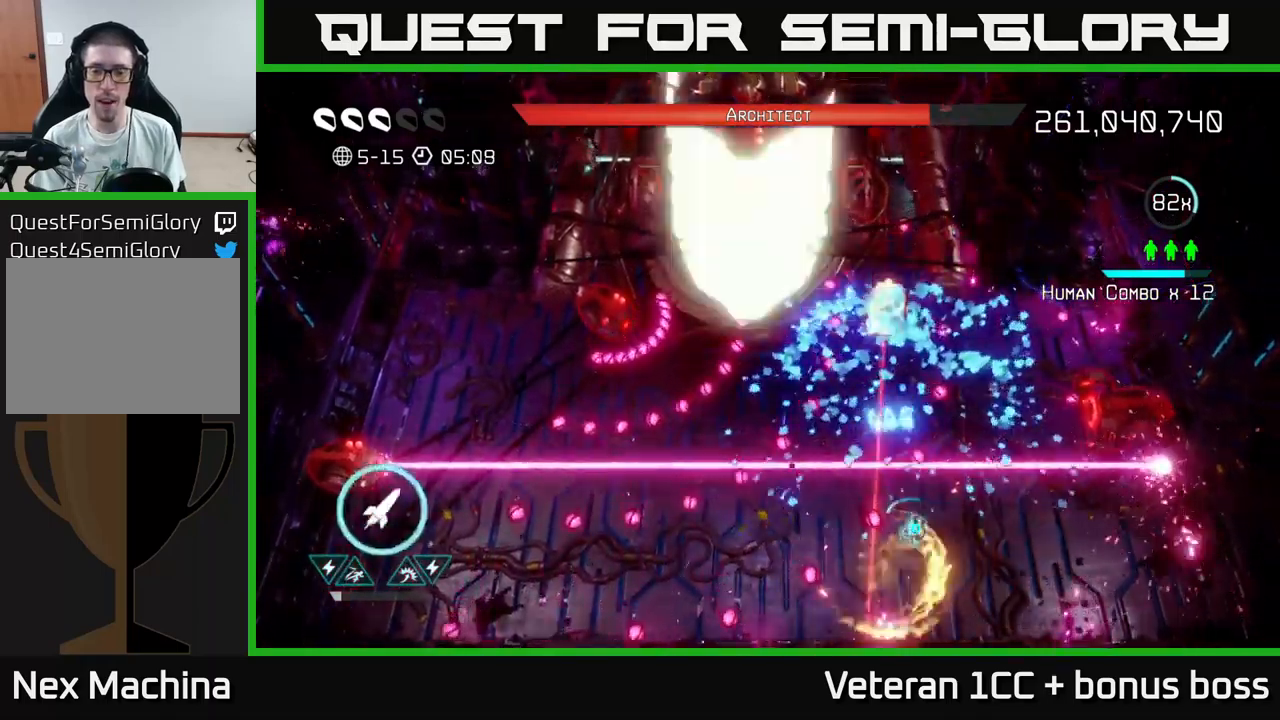
{"buttons": [], "left_stick": "right", "right_stick": "up", "events": [[17, "R2", "up"], [50, "left_stick", "down-right"], [100, "R2", "down"], [184, "R2", "up"], [234, "R2", "down"], [267, "left_stick", "center"], [317, "R2", "up"], [367, "R2", "down"], [450, "left_stick", "right"], [500, "R2", "up"]]}
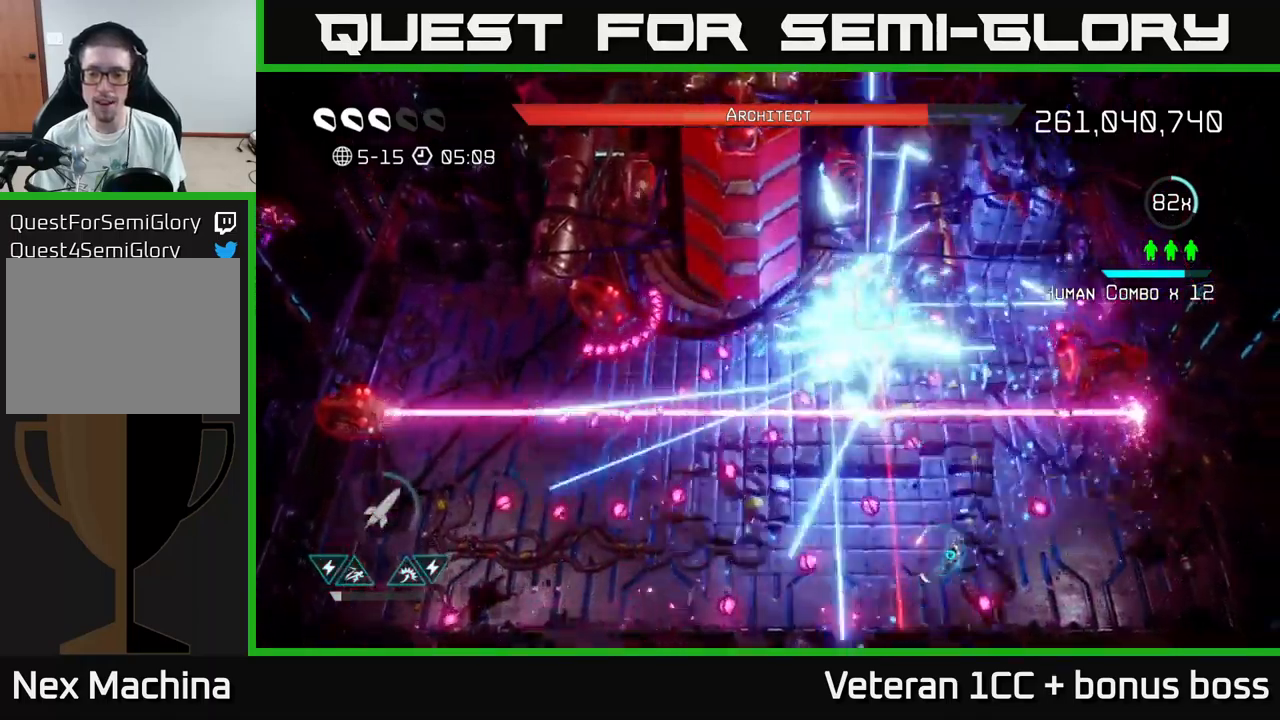
{"buttons": [], "left_stick": "up", "right_stick": "up", "events": [[184, "left_stick", "center"], [400, "left_stick", "up"]]}
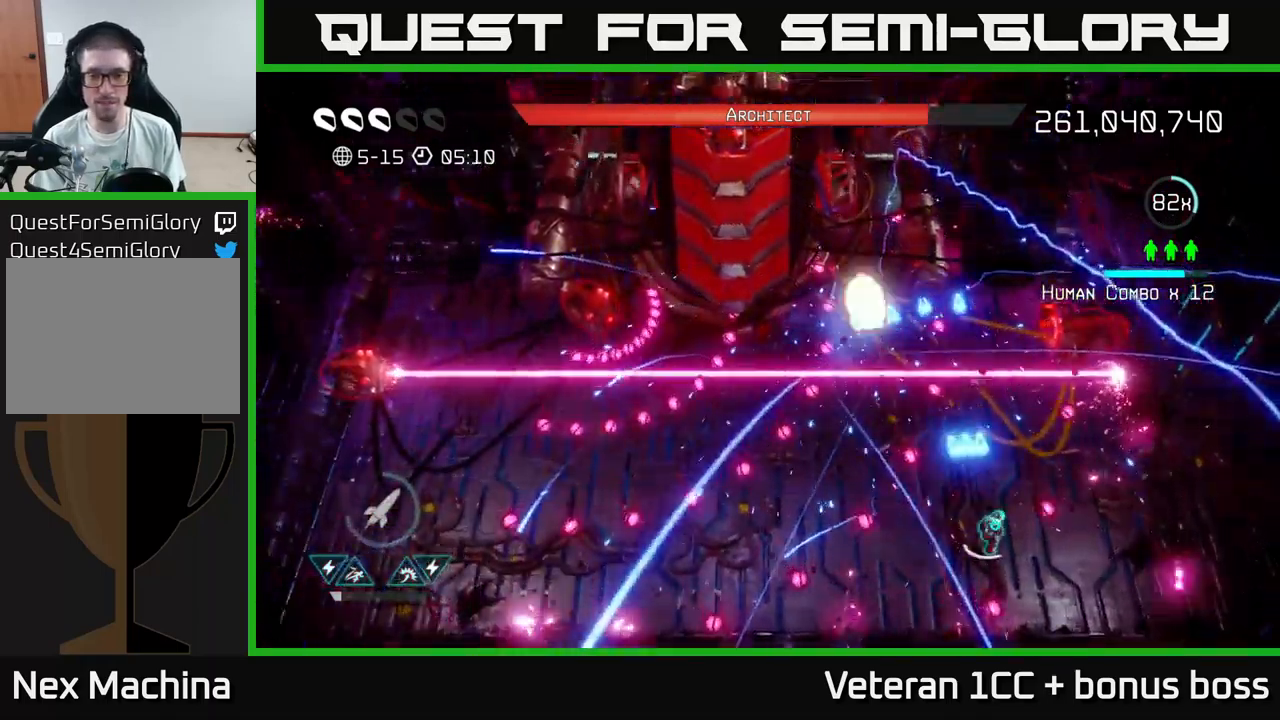
{"buttons": ["R2"], "left_stick": "center", "right_stick": "up-left", "events": [[67, "left_stick", "center"], [167, "left_stick", "right"], [250, "left_stick", "up-right"], [250, "right_stick", "up-left"], [450, "R2", "down"], [484, "left_stick", "center"]]}
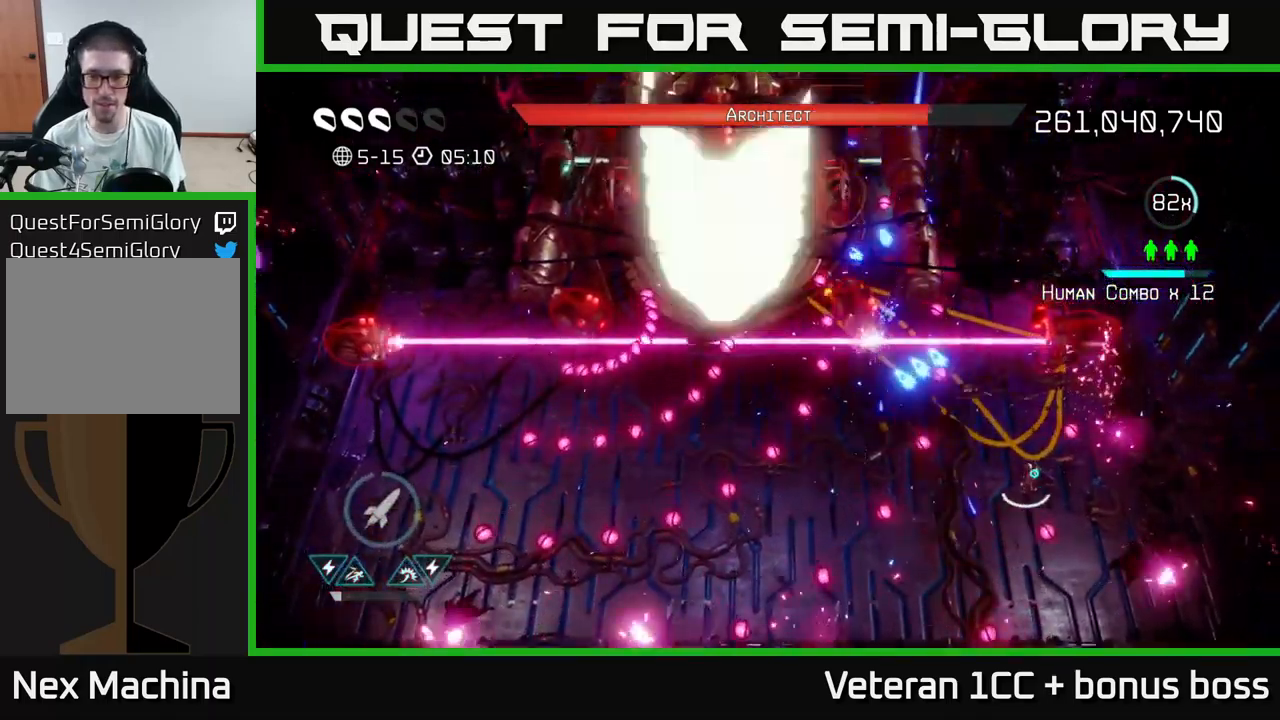
{"buttons": [], "left_stick": "left", "right_stick": "up", "events": [[50, "R2", "up"], [117, "R2", "down"], [150, "left_stick", "down-left"], [234, "R2", "up"], [250, "L2", "down"], [250, "R2", "down"], [250, "left_stick", "left"], [334, "R2", "up"], [384, "L2", "up"], [384, "right_stick", "up"]]}